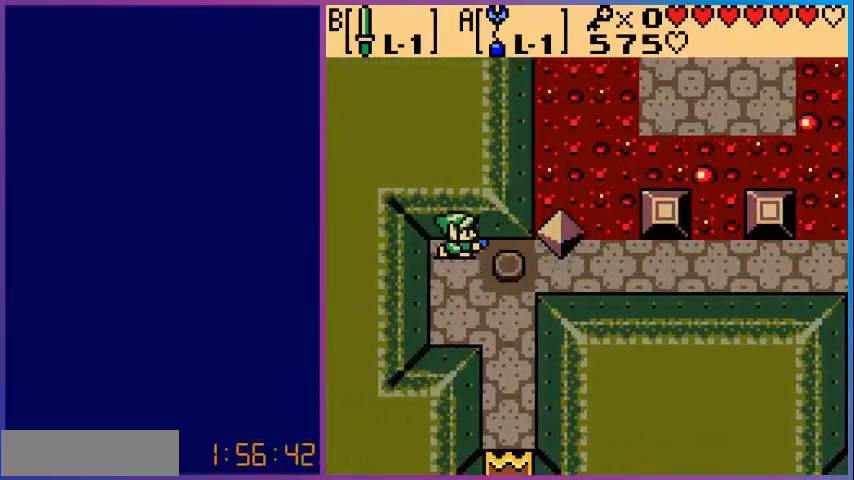
Gameplay with a controller (Nintendo layout); each line is a JSON object with the inputs held at the frame after it. "events" lists button and stick changes between this image and that frame as [ms after this image, input, new state], when the widget could be followed in between. Not read: L3 R3.
{"buttons": ["DPAD_LEFT"], "events": [[440, "DPAD_LEFT", "down"]]}
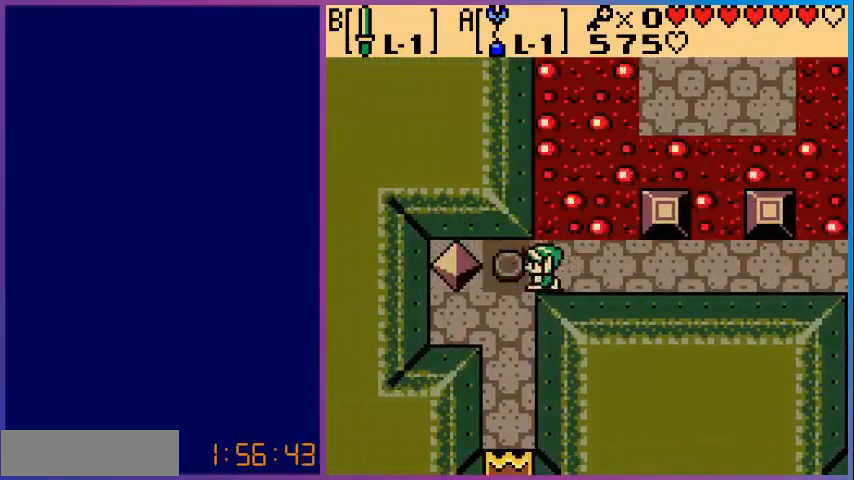
{"buttons": [], "events": [[120, "A", "down"], [200, "DPAD_LEFT", "up"], [400, "A", "up"]]}
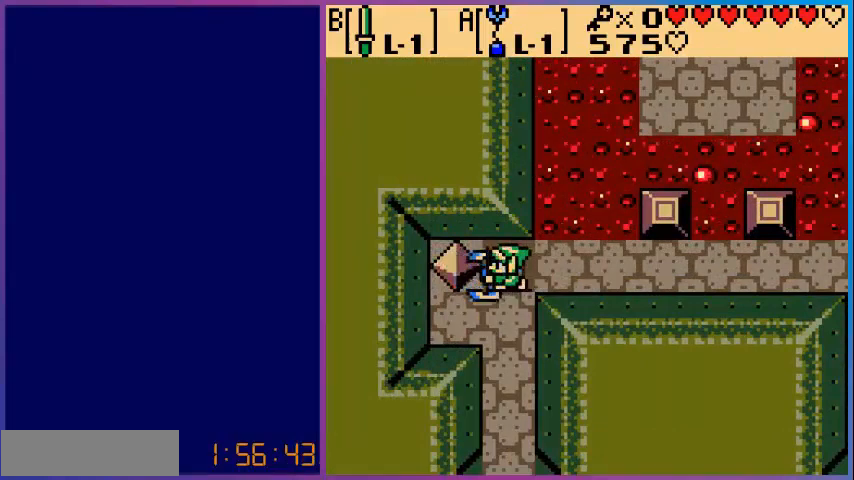
{"buttons": ["DPAD_DOWN"], "events": [[480, "DPAD_DOWN", "down"]]}
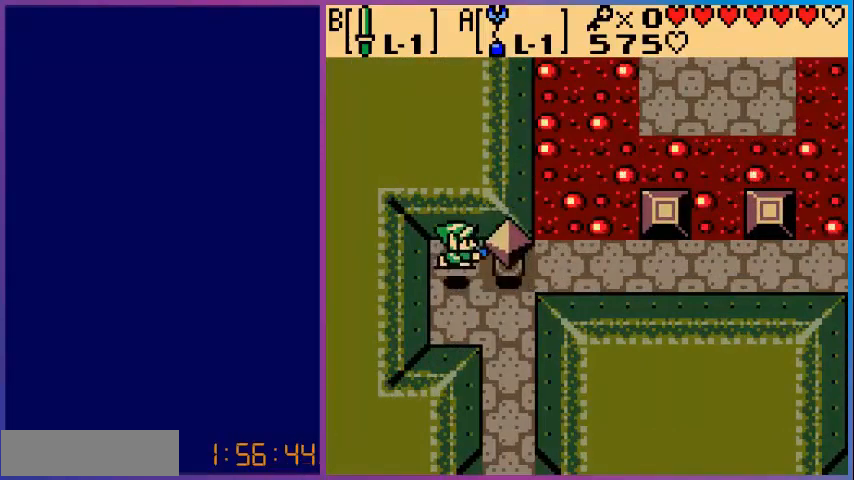
{"buttons": ["DPAD_DOWN", "DPAD_RIGHT"], "events": [[200, "DPAD_RIGHT", "down"]]}
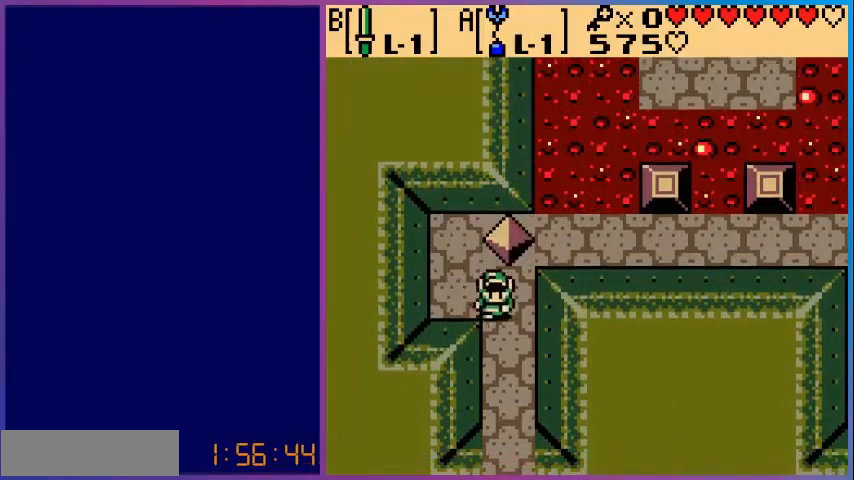
{"buttons": ["DPAD_DOWN"], "events": [[160, "DPAD_RIGHT", "up"]]}
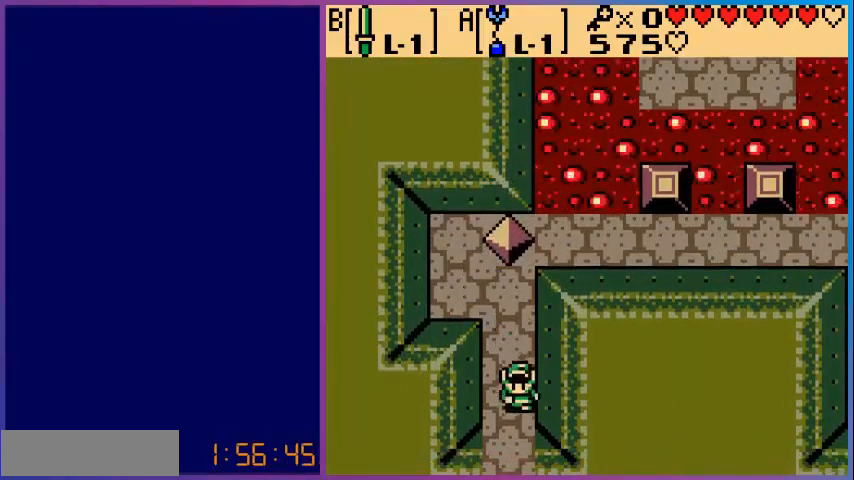
{"buttons": ["DPAD_DOWN"], "events": []}
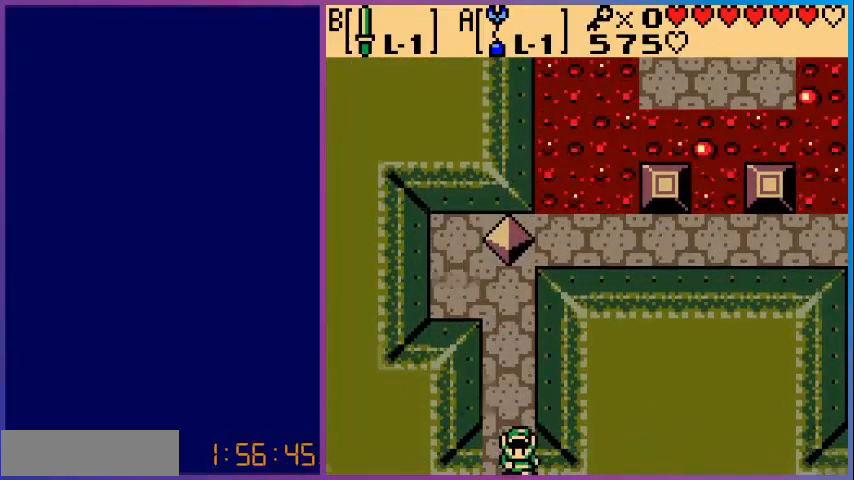
{"buttons": [], "events": [[80, "DPAD_DOWN", "up"]]}
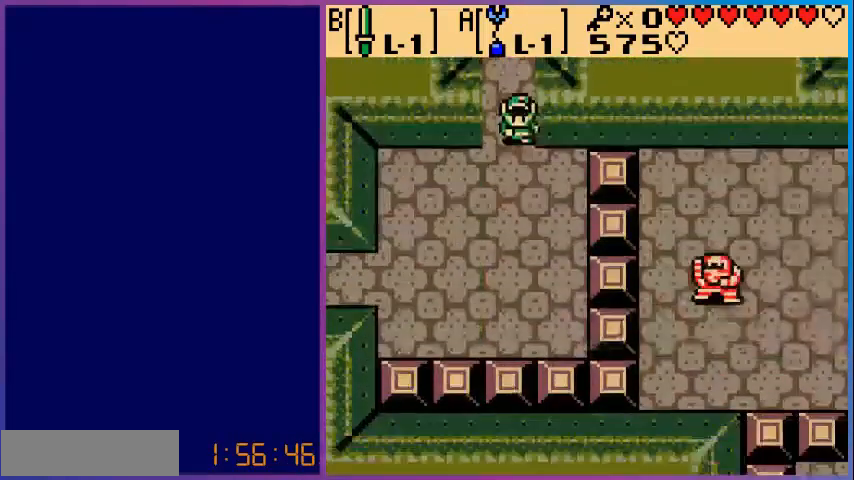
{"buttons": ["DPAD_DOWN", "DPAD_LEFT"], "events": [[80, "DPAD_DOWN", "down"], [320, "DPAD_LEFT", "down"]]}
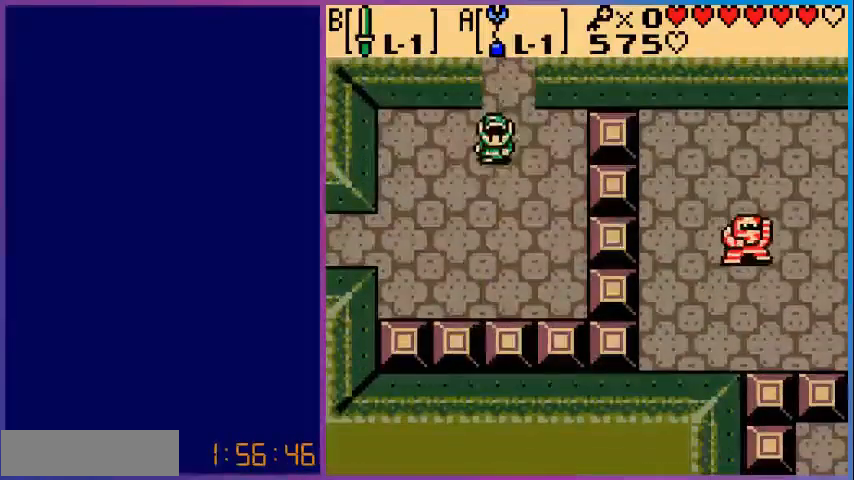
{"buttons": ["DPAD_DOWN", "DPAD_LEFT"], "events": []}
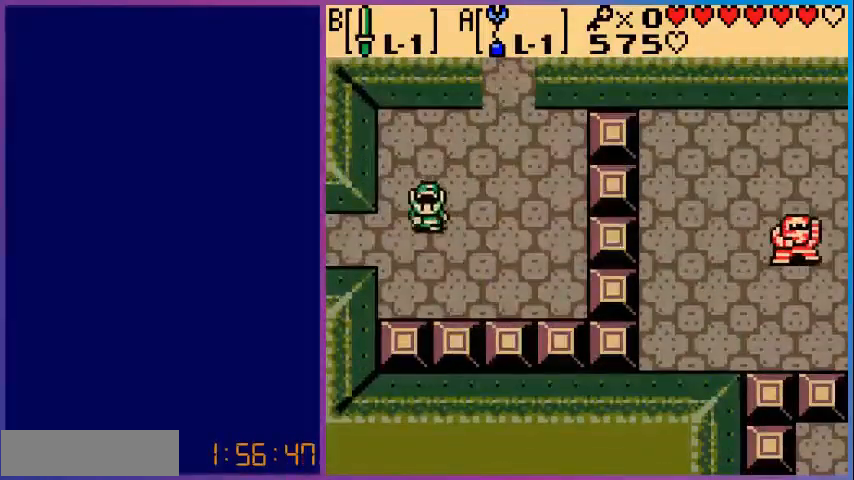
{"buttons": ["DPAD_LEFT"], "events": [[160, "DPAD_DOWN", "up"], [160, "DPAD_LEFT", "up"], [280, "DPAD_LEFT", "down"]]}
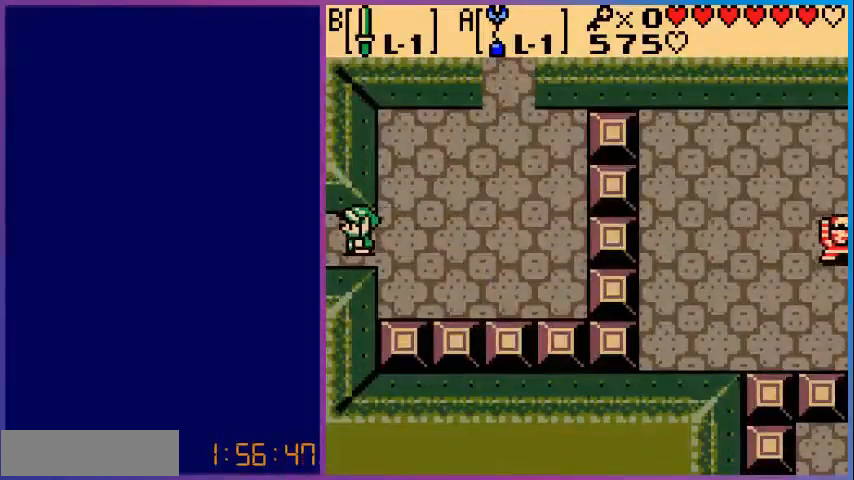
{"buttons": [], "events": [[320, "DPAD_LEFT", "up"]]}
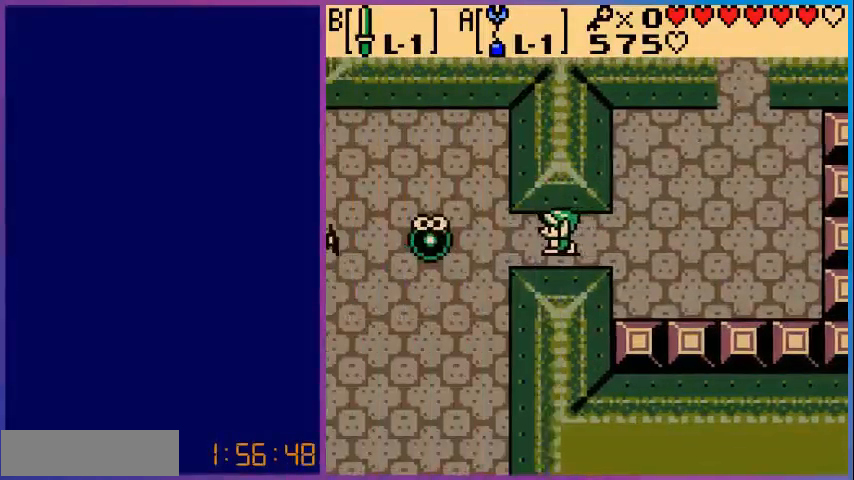
{"buttons": [], "events": []}
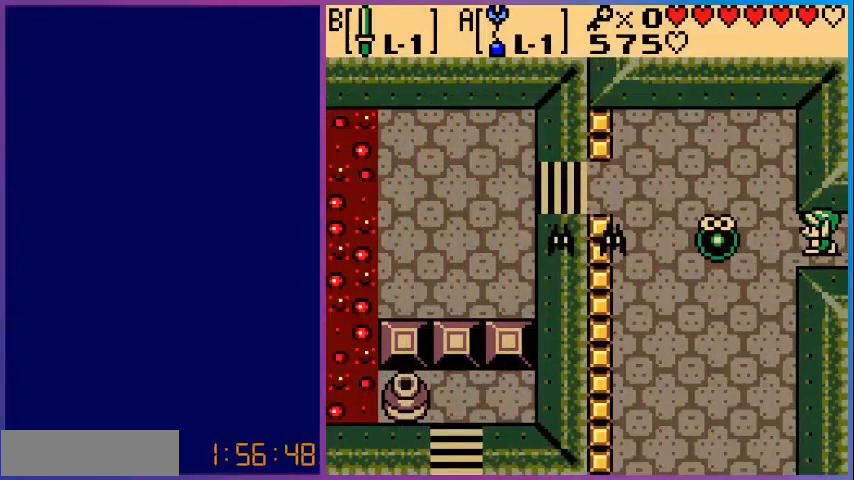
{"buttons": ["B"], "events": [[40, "B", "down"], [40, "DPAD_LEFT", "down"], [120, "DPAD_LEFT", "up"], [200, "B", "up"], [280, "B", "down"], [400, "B", "up"], [480, "B", "down"]]}
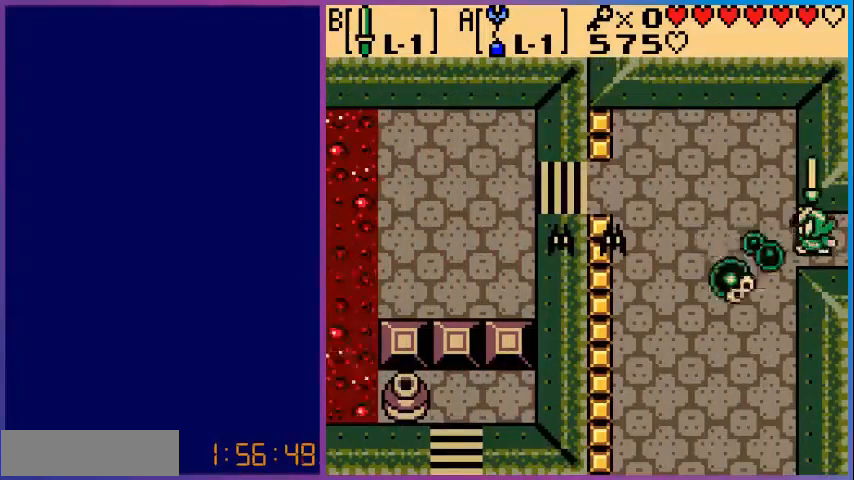
{"buttons": [], "events": [[80, "B", "up"], [120, "B", "down"], [280, "B", "up"], [320, "B", "down"], [480, "B", "up"]]}
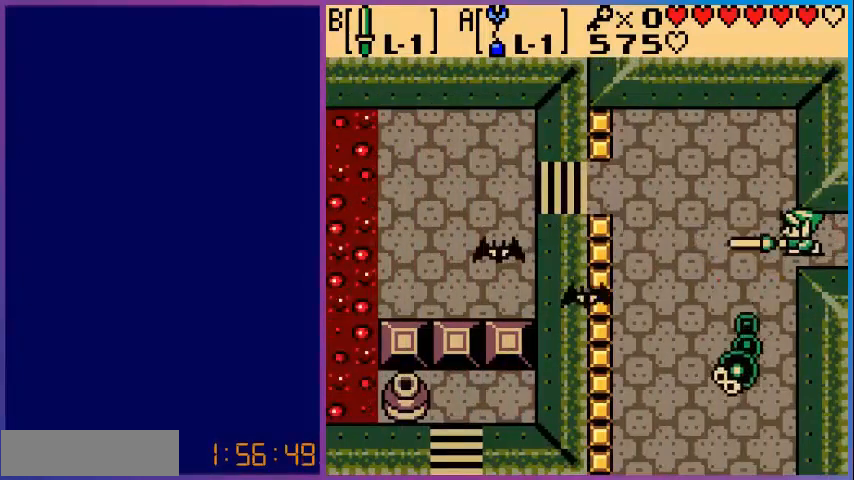
{"buttons": ["B"], "events": [[40, "B", "down"]]}
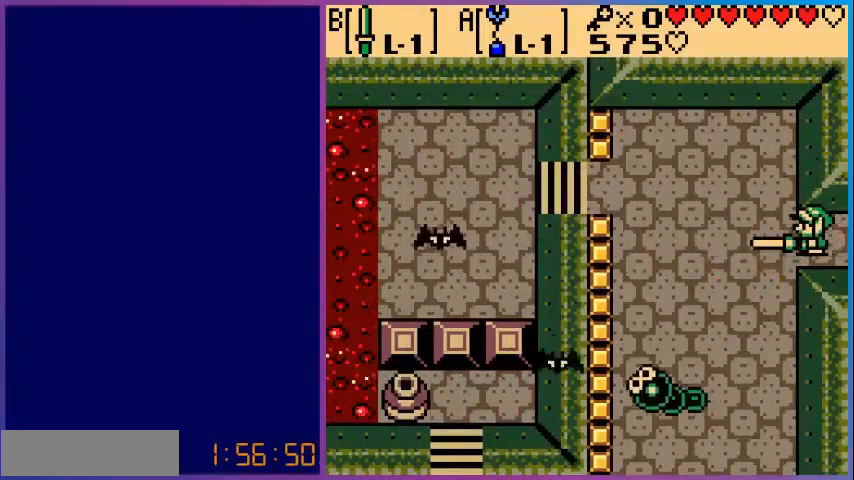
{"buttons": ["B"], "events": [[80, "DPAD_LEFT", "down"], [400, "DPAD_LEFT", "up"]]}
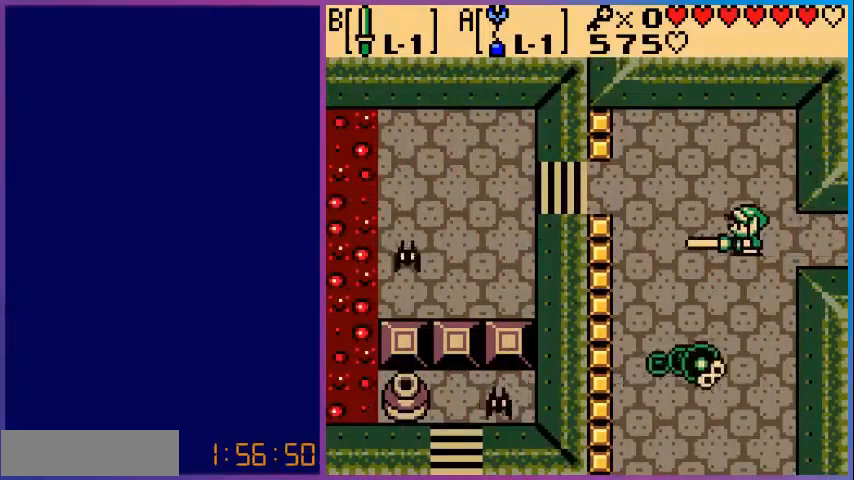
{"buttons": ["DPAD_DOWN"], "events": [[240, "DPAD_DOWN", "down"], [520, "B", "up"]]}
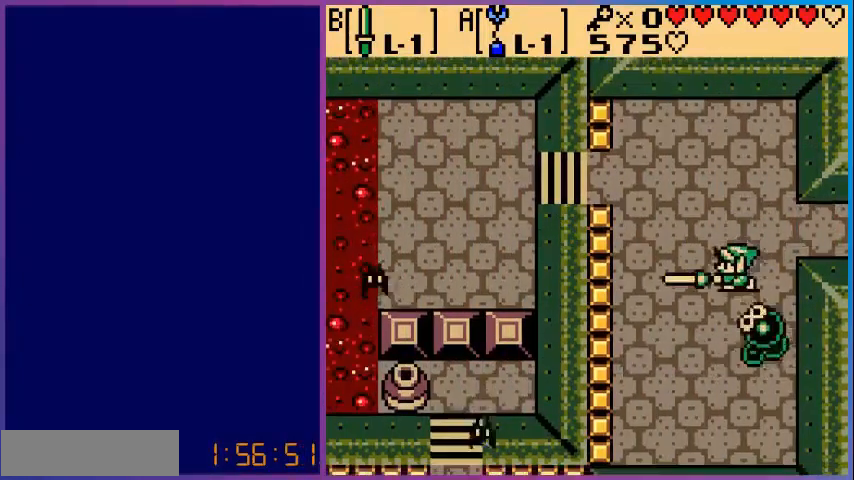
{"buttons": [], "events": [[80, "DPAD_DOWN", "up"]]}
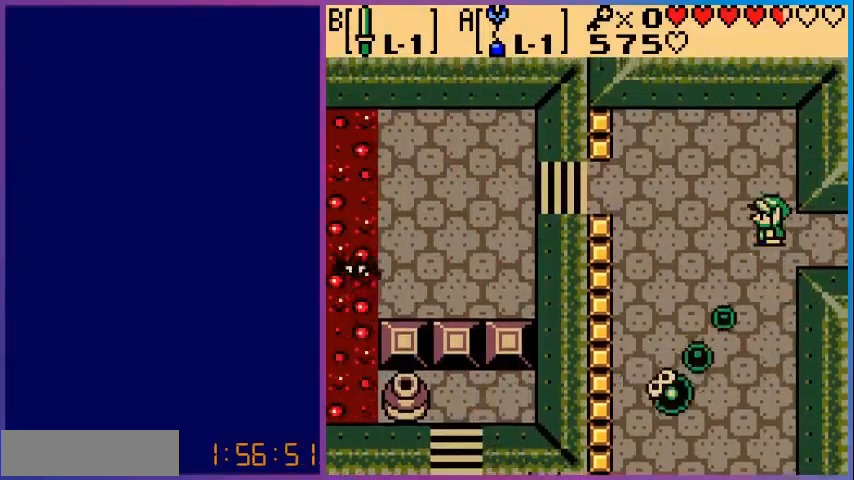
{"buttons": [], "events": []}
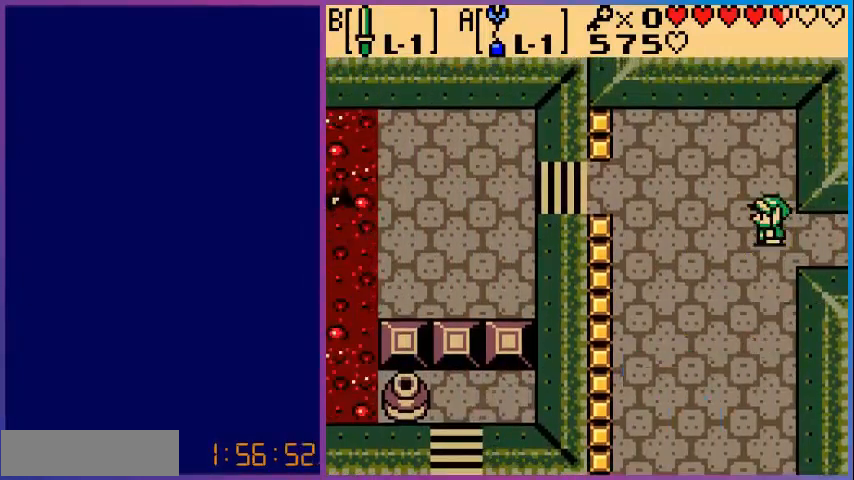
{"buttons": ["DPAD_DOWN"], "events": [[40, "DPAD_DOWN", "down"], [280, "DPAD_LEFT", "down"], [400, "DPAD_LEFT", "up"]]}
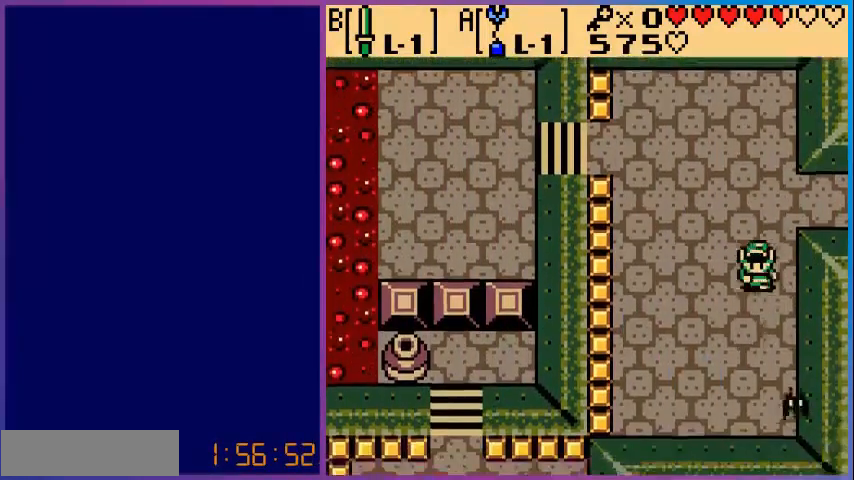
{"buttons": [], "events": [[240, "B", "down"], [400, "B", "up"], [400, "DPAD_DOWN", "up"]]}
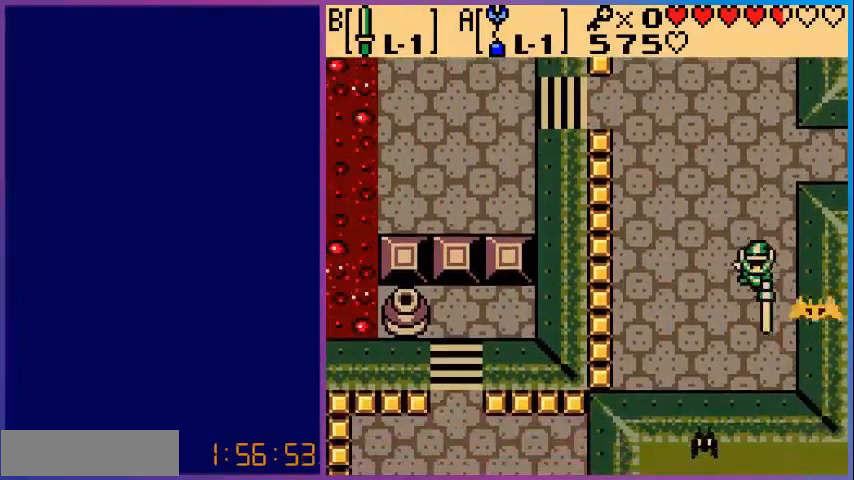
{"buttons": ["B", "DPAD_DOWN"], "events": [[40, "B", "down"], [280, "DPAD_LEFT", "down"], [480, "DPAD_DOWN", "down"], [480, "DPAD_LEFT", "up"]]}
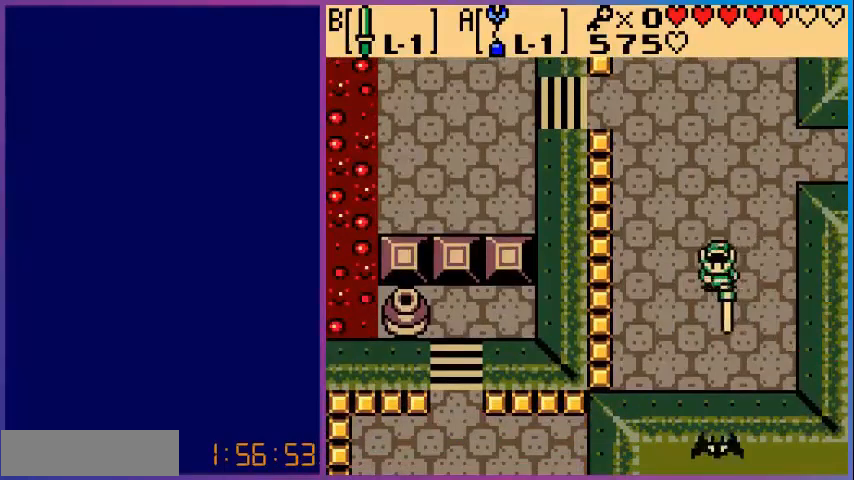
{"buttons": ["B", "DPAD_LEFT"], "events": [[320, "DPAD_DOWN", "up"], [400, "DPAD_LEFT", "down"]]}
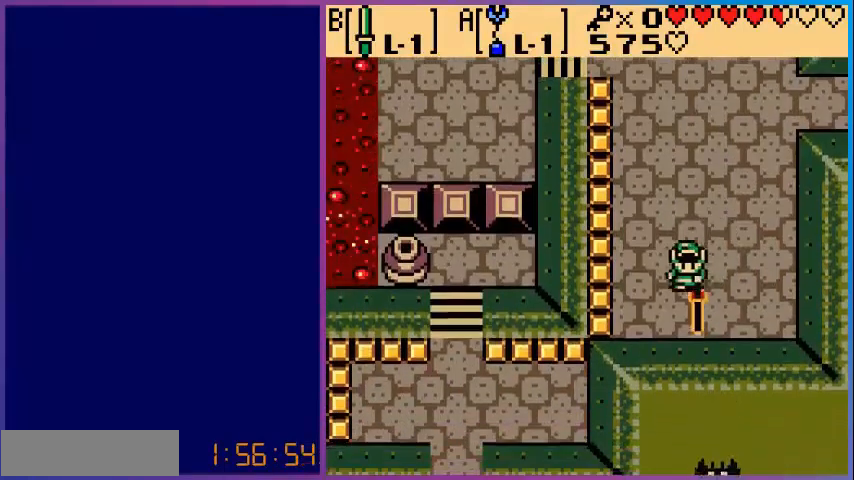
{"buttons": ["DPAD_UP"], "events": [[40, "DPAD_UP", "down"], [240, "DPAD_LEFT", "up"], [360, "B", "up"]]}
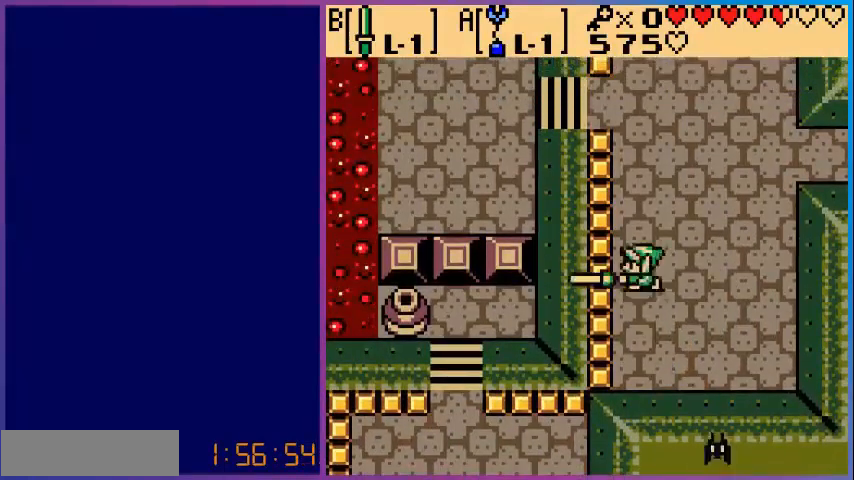
{"buttons": ["DPAD_UP"], "events": []}
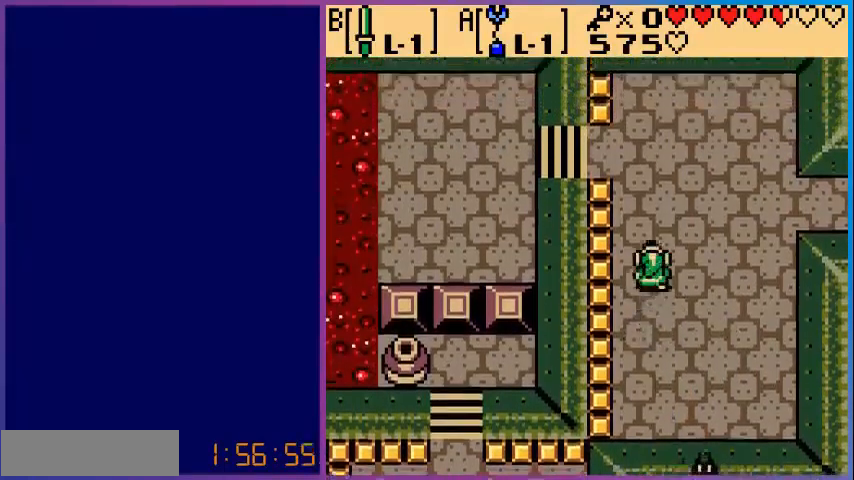
{"buttons": ["DPAD_UP", "DPAD_LEFT"], "events": [[360, "DPAD_LEFT", "down"]]}
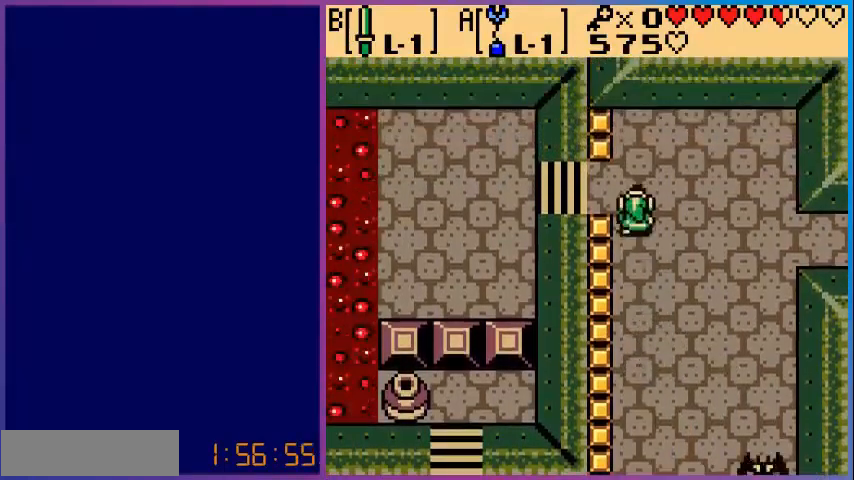
{"buttons": ["DPAD_LEFT"], "events": [[160, "DPAD_UP", "up"]]}
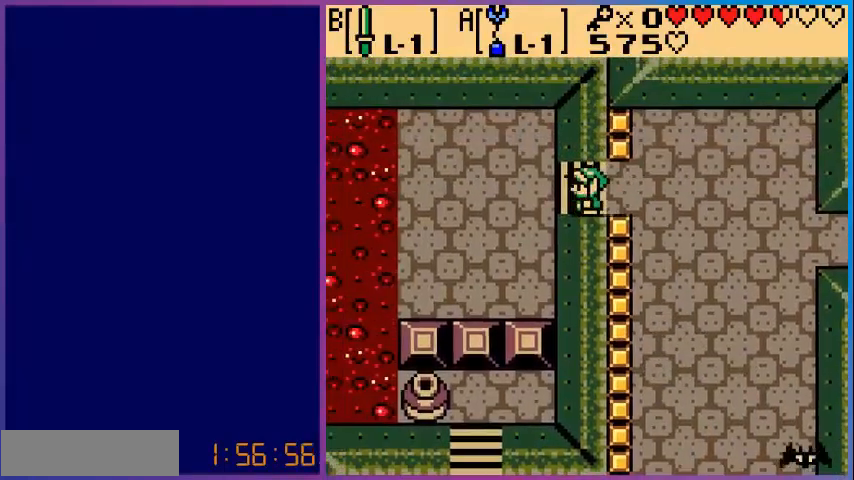
{"buttons": ["DPAD_LEFT"], "events": []}
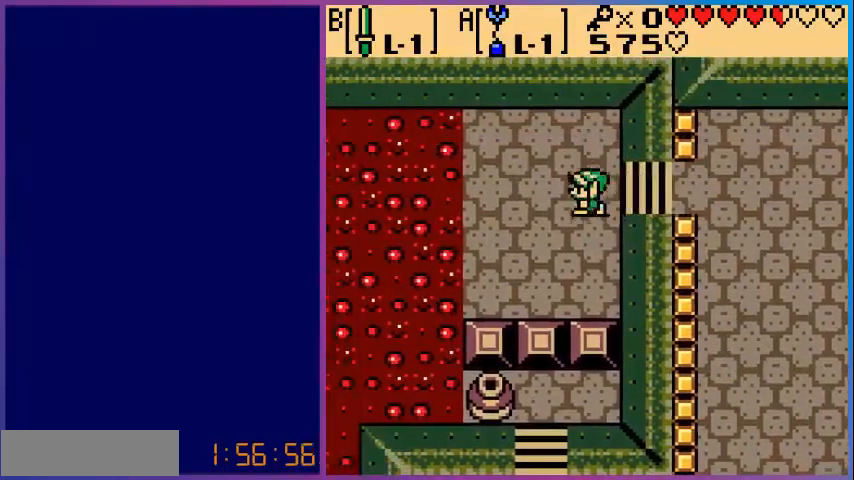
{"buttons": ["DPAD_DOWN"], "events": [[280, "DPAD_LEFT", "up"], [320, "DPAD_DOWN", "down"]]}
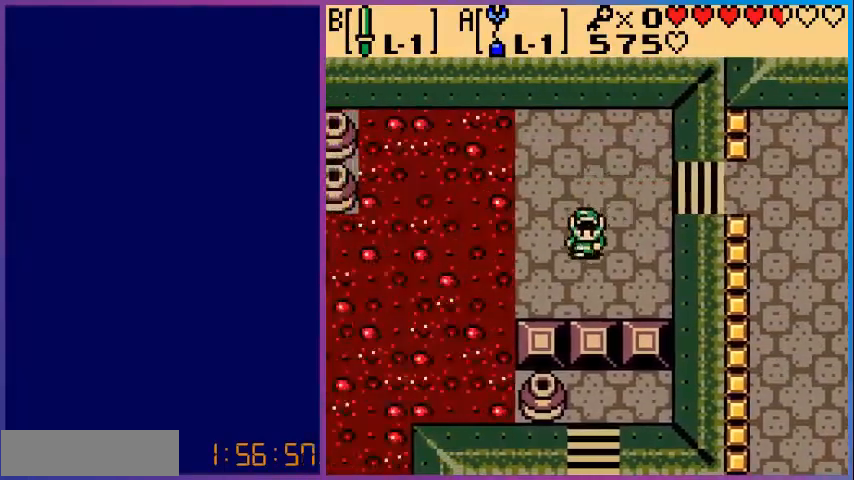
{"buttons": [], "events": [[240, "DPAD_DOWN", "up"]]}